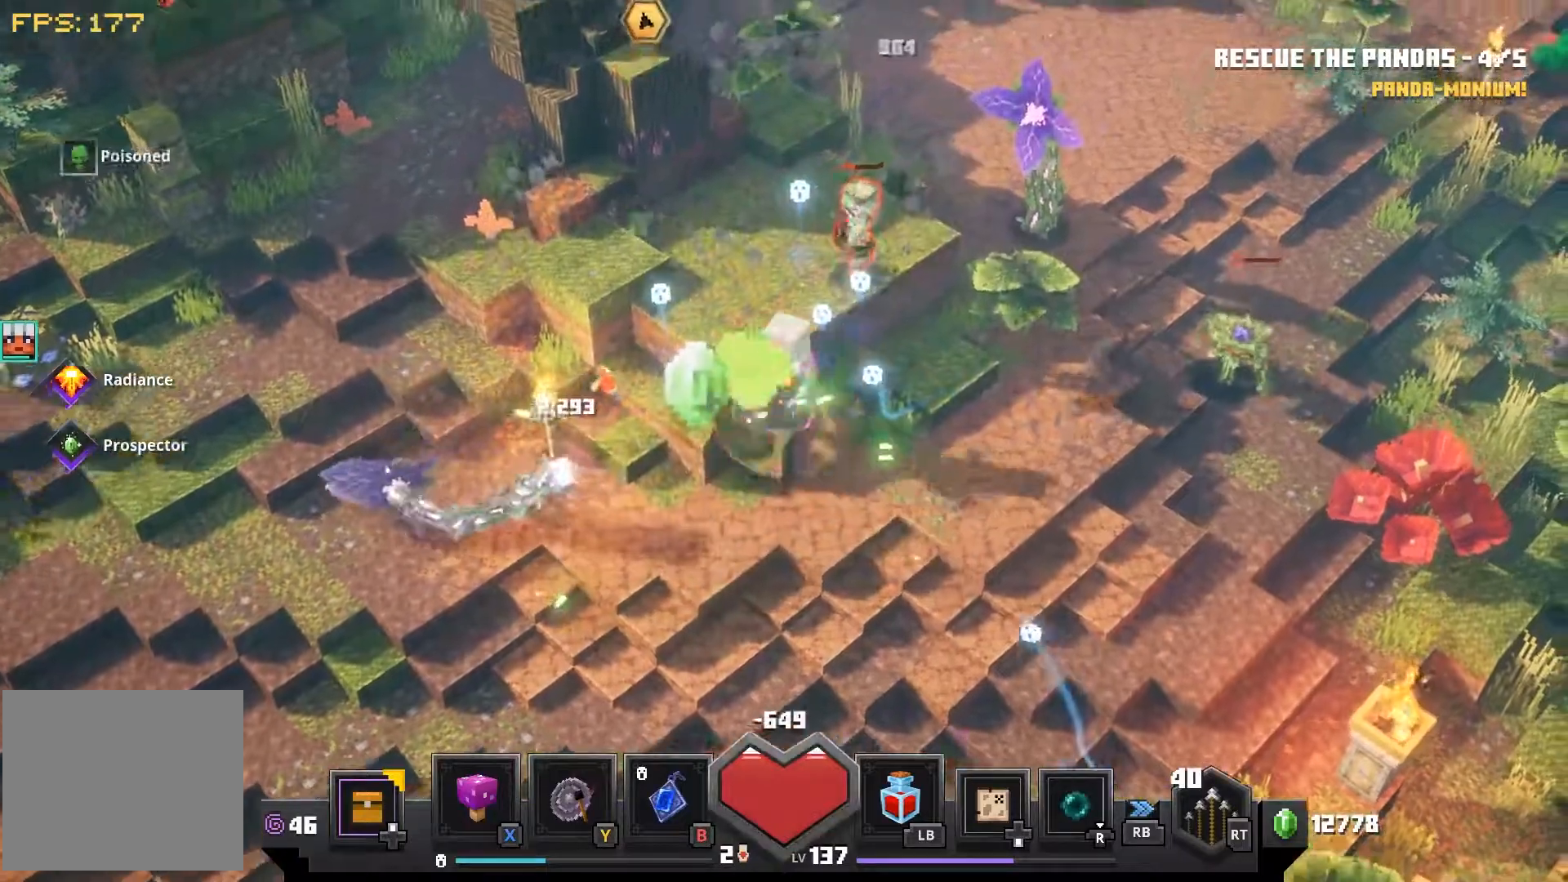
Gameplay with a controller (PlayStation layout); each line is a JSON object with the inputs held at the frame after it. "events" lists button and stick changes between this image and that frame as [ms after this image, input, new state], when the widget could be followed in between.
{"buttons": ["CROSS"], "left_stick": "up-right", "right_stick": "center", "events": [[400, "CROSS", "down"]]}
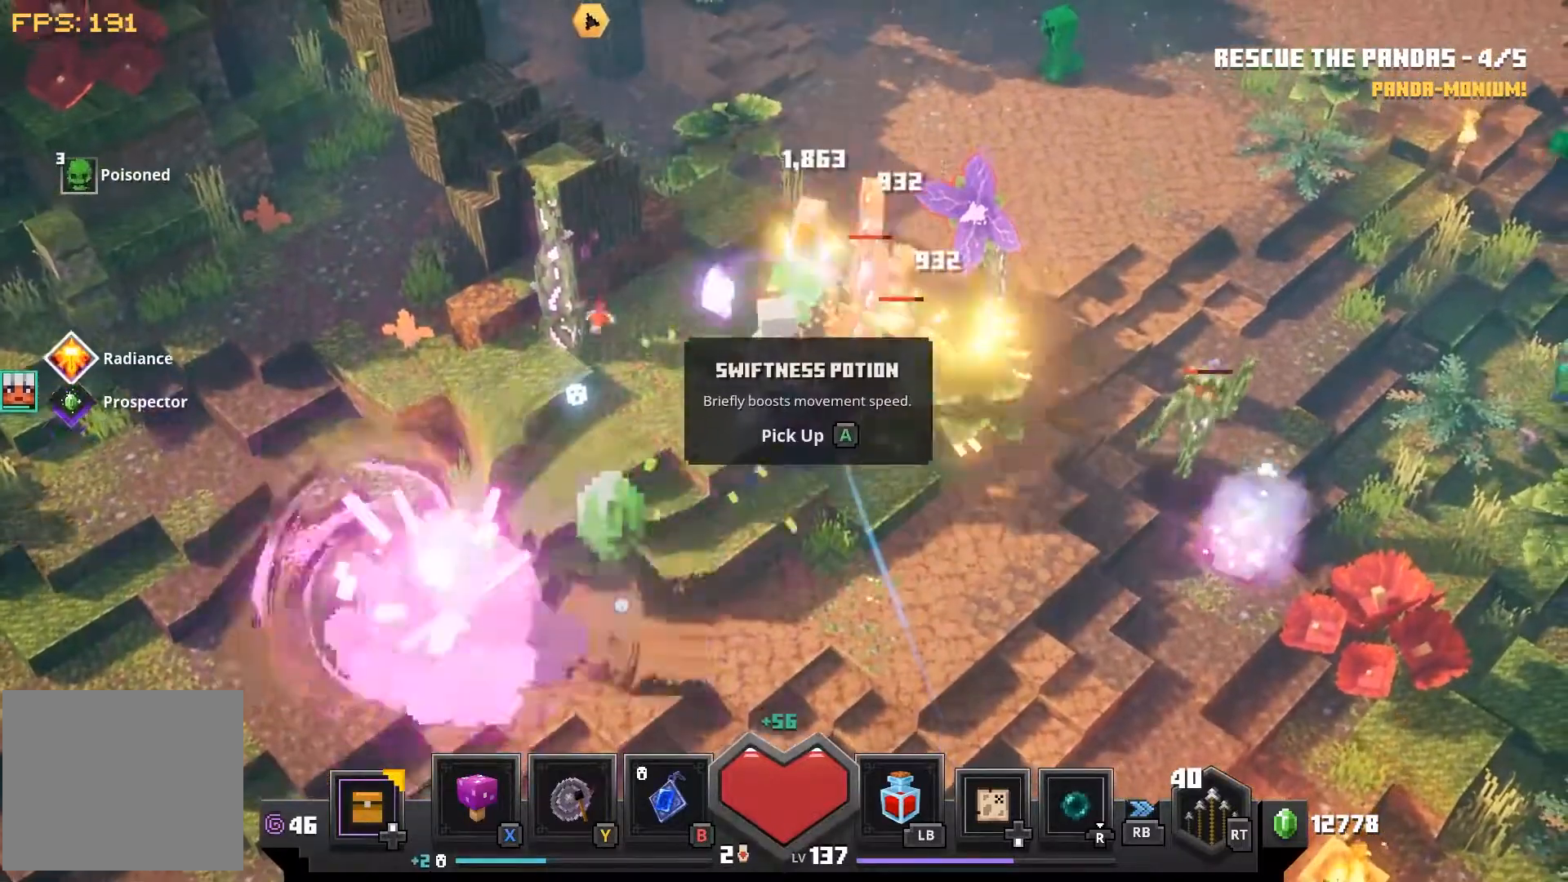
{"buttons": [], "left_stick": "up-right", "right_stick": "center", "events": [[33, "CROSS", "up"], [133, "CROSS", "down"], [233, "CROSS", "up"], [350, "CROSS", "down"], [433, "CROSS", "up"]]}
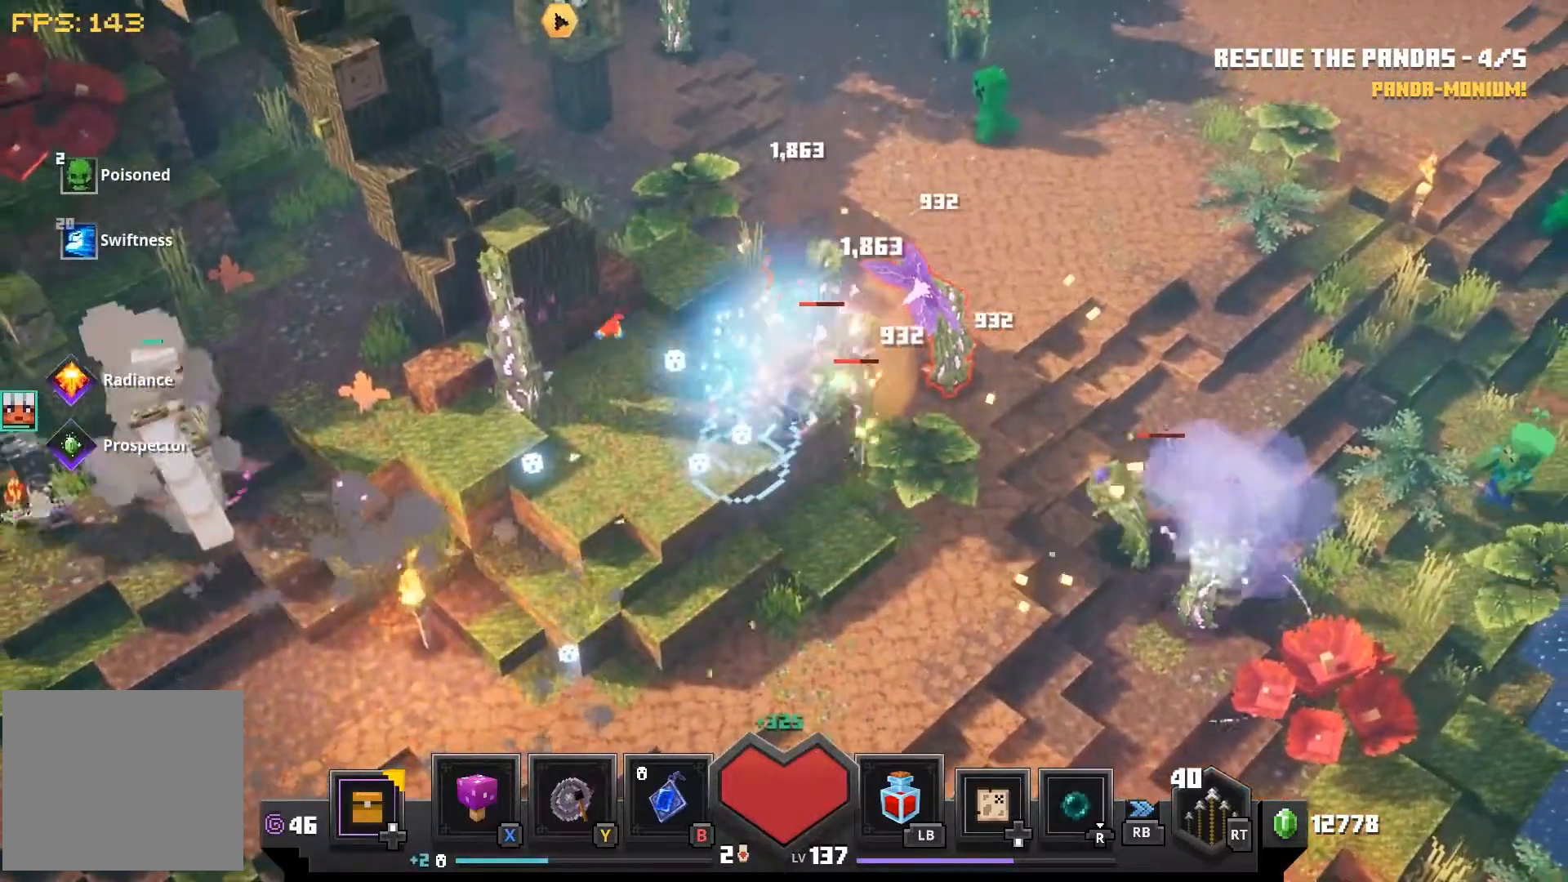
{"buttons": ["CROSS"], "left_stick": "center", "right_stick": "center", "events": [[67, "CROSS", "down"], [100, "left_stick", "center"], [150, "CROSS", "up"], [267, "CROSS", "down"], [367, "CROSS", "up"], [483, "CROSS", "down"]]}
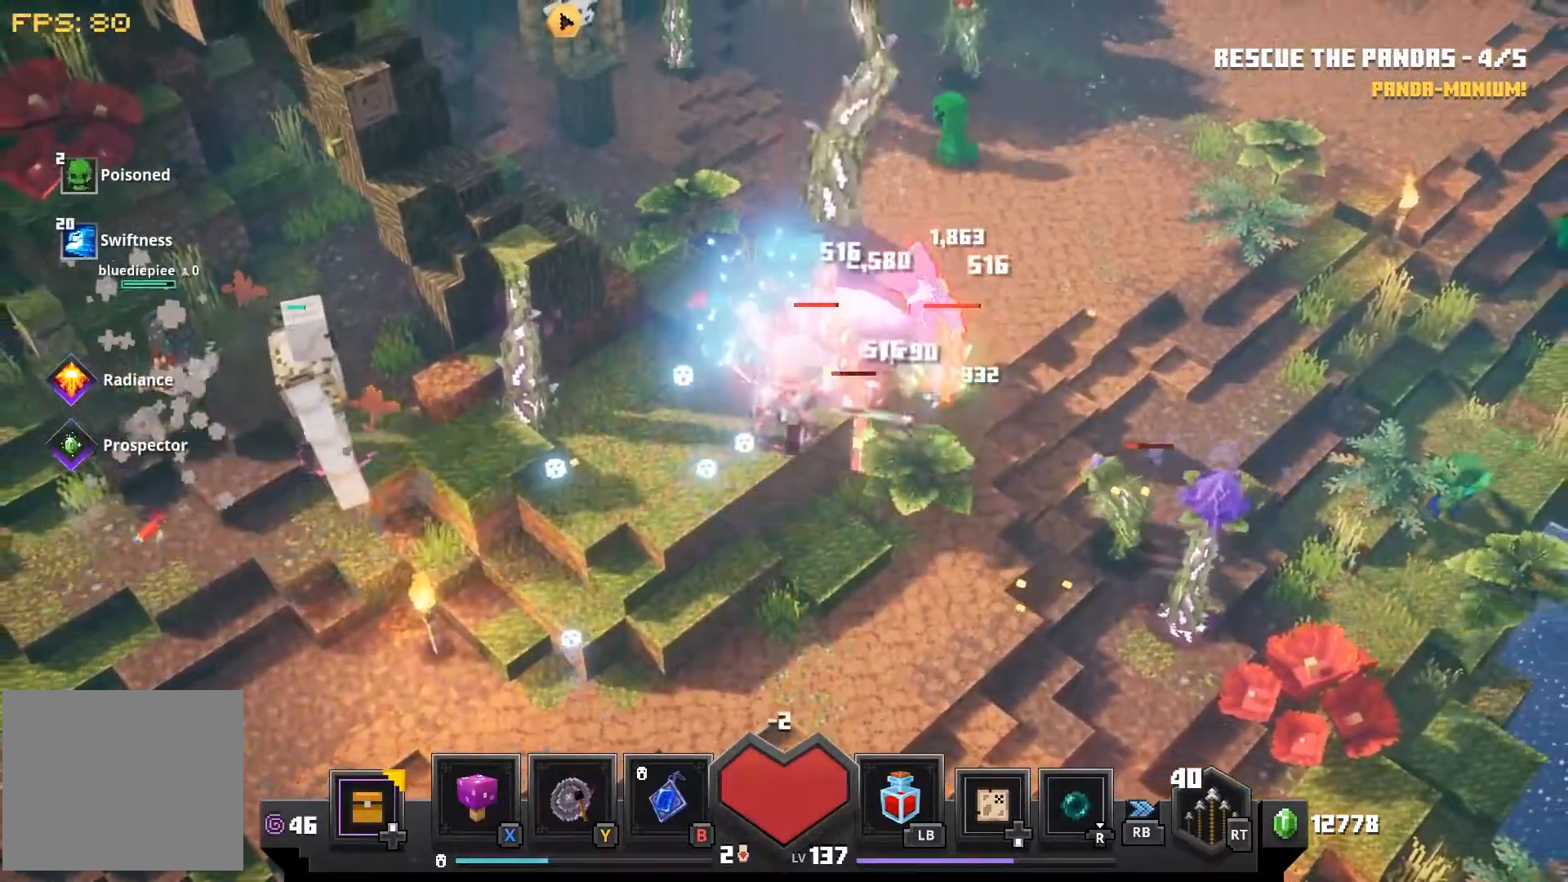
{"buttons": [], "left_stick": "center", "right_stick": "right", "events": [[83, "CROSS", "up"], [200, "CROSS", "down"], [283, "right_stick", "right"], [300, "CROSS", "up"], [417, "CROSS", "down"], [483, "CROSS", "up"]]}
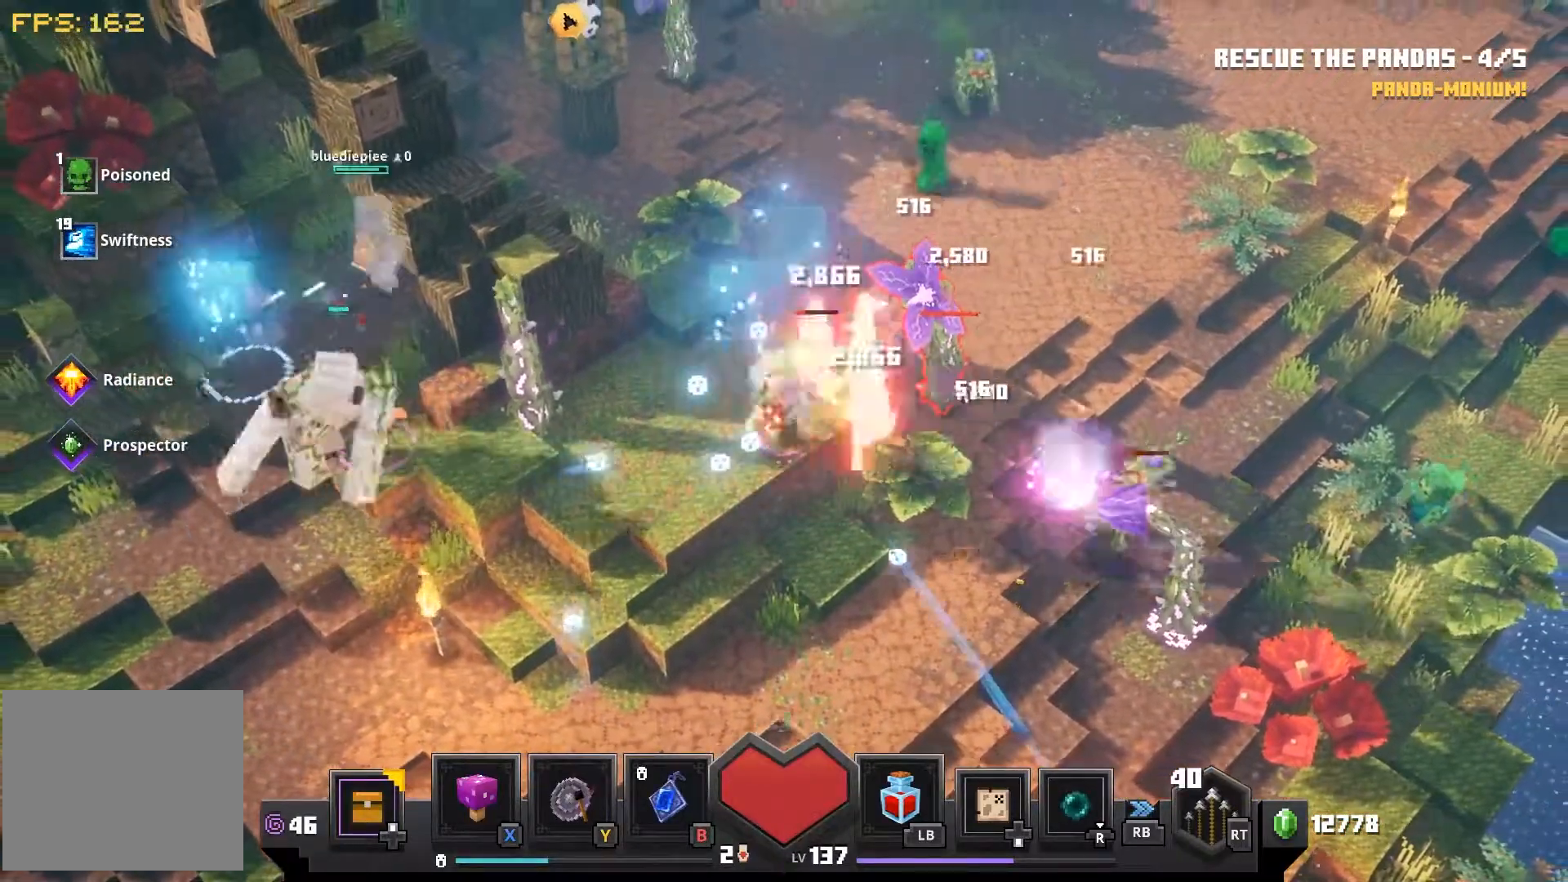
{"buttons": [], "left_stick": "up-right", "right_stick": "center", "events": [[100, "CROSS", "down"], [133, "right_stick", "center"], [200, "CROSS", "up"], [317, "CROSS", "down"], [400, "CROSS", "up"], [433, "left_stick", "up-right"]]}